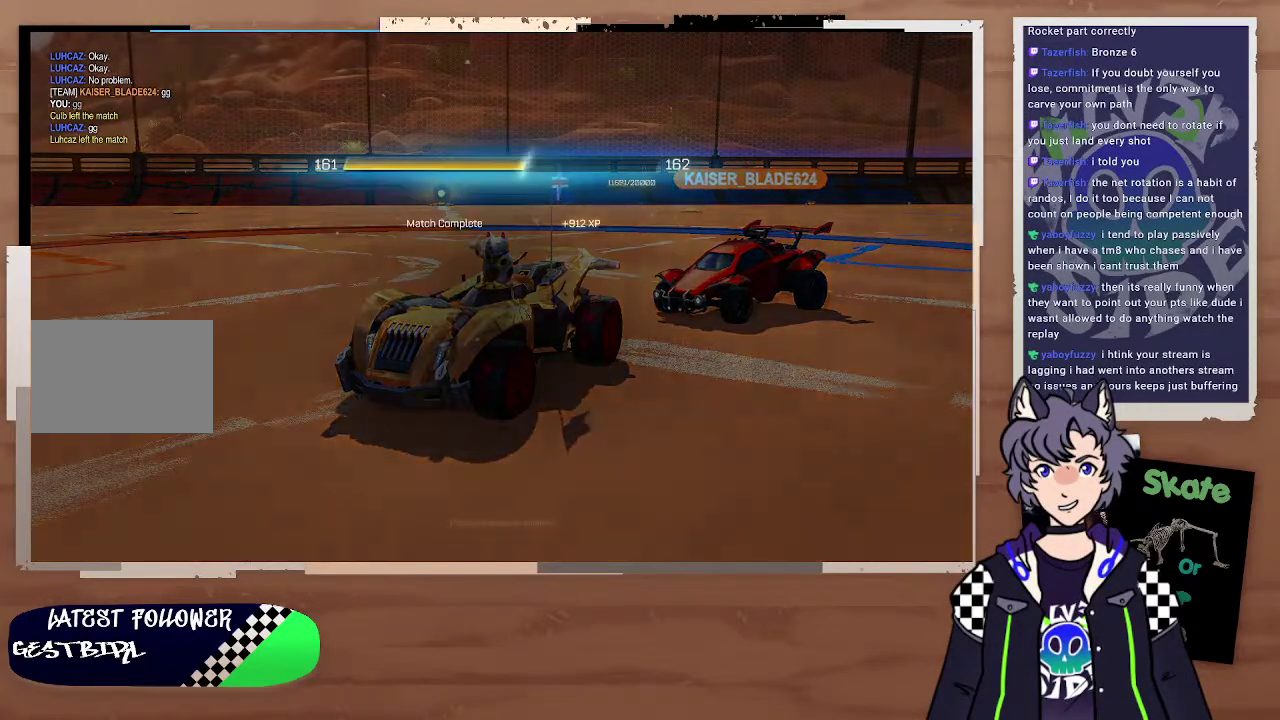
Gameplay with a controller (PlayStation layout); each line is a JSON object with the inputs held at the frame after it. "events" lists button and stick changes between this image and that frame as [ms after this image, input, new state], when the widget could be followed in between. Not read: L1.
{"buttons": [], "left_stick": "center", "right_stick": "center", "events": [[200, "CROSS", "down"], [333, "CROSS", "up"]]}
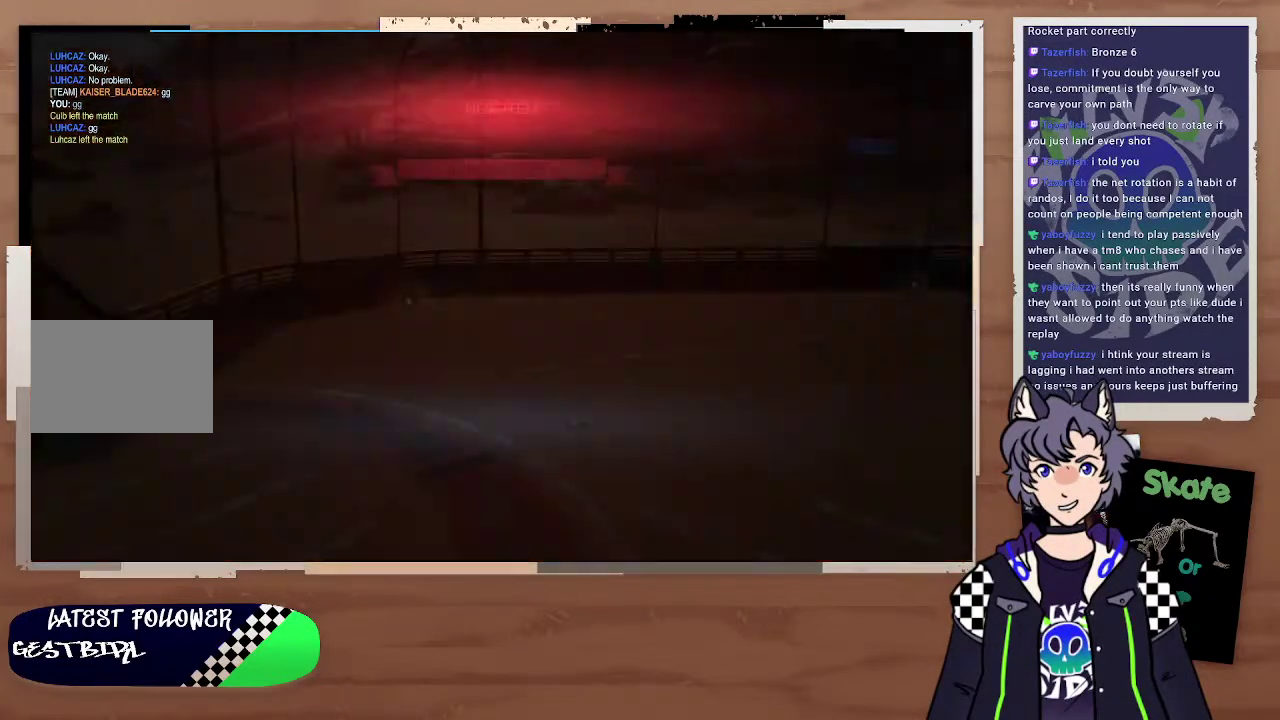
{"buttons": [], "left_stick": "center", "right_stick": "center"}
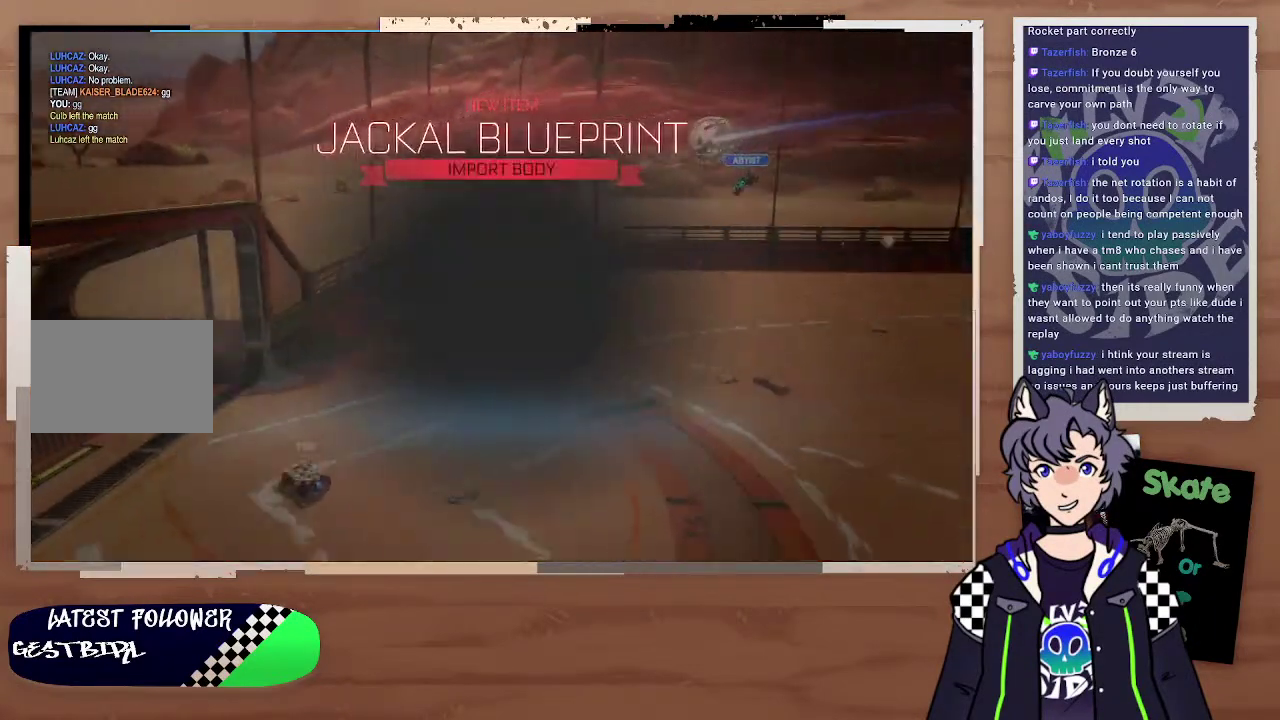
{"buttons": [], "left_stick": "center", "right_stick": "center"}
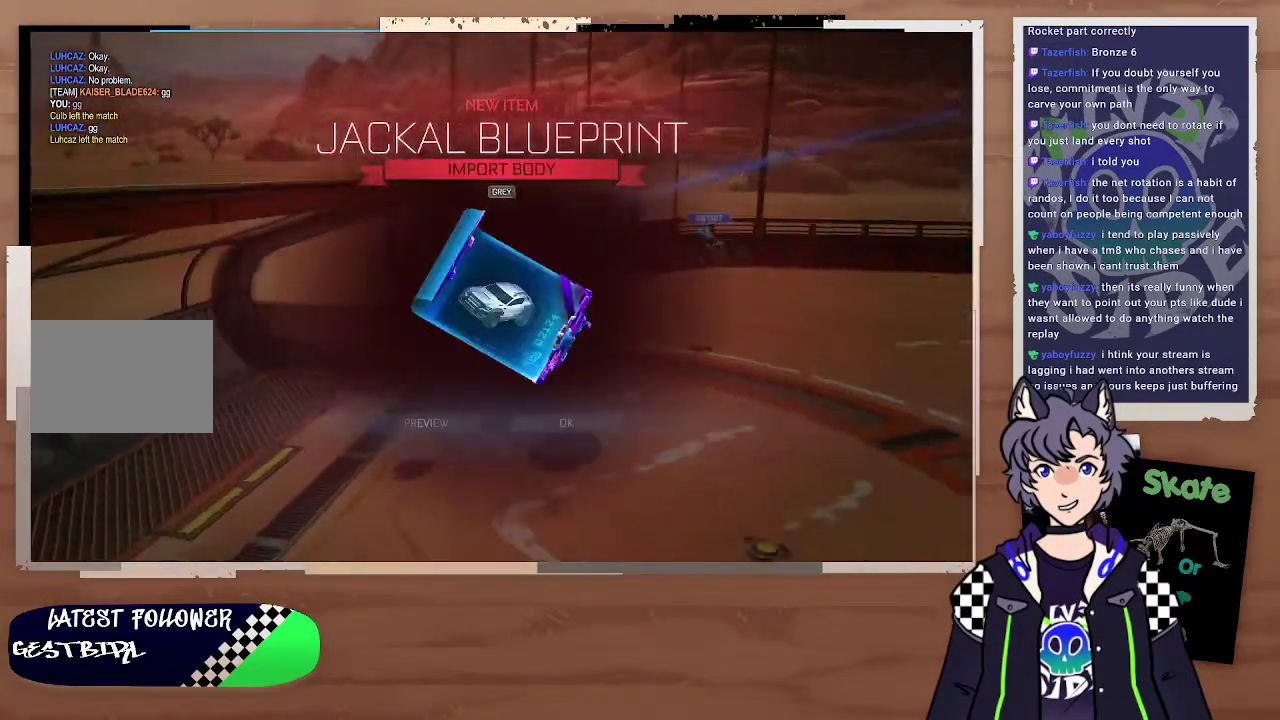
{"buttons": [], "left_stick": "center", "right_stick": "center"}